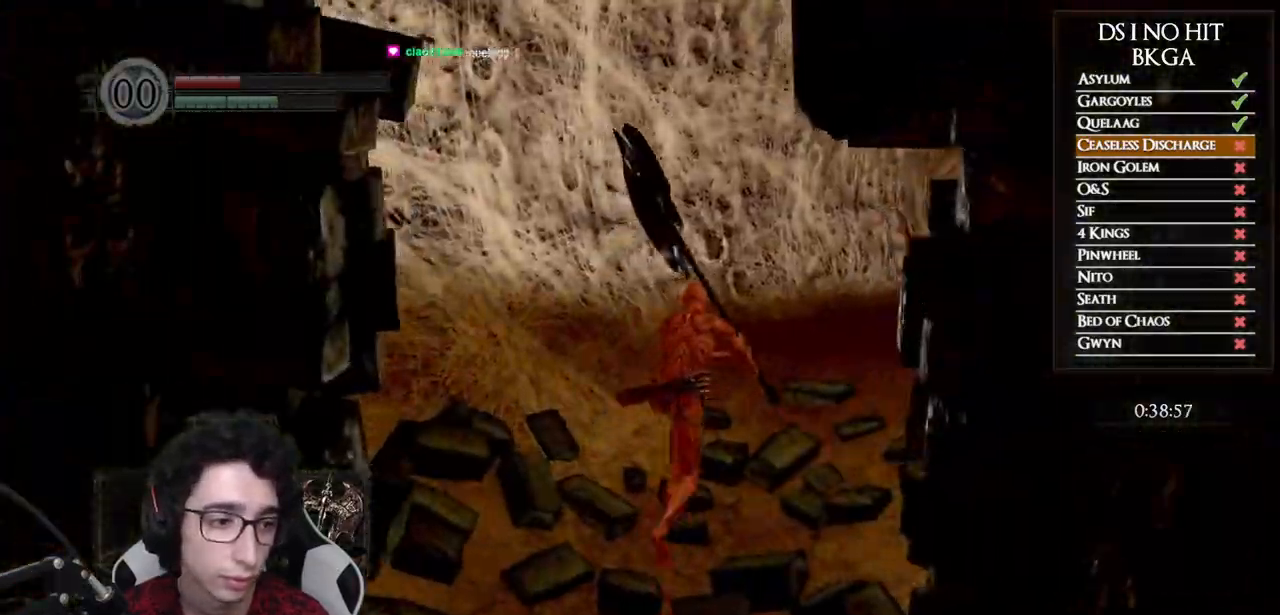
Gameplay with a controller (Xbox layout); each line is a JSON object with the inputs held at the frame after it. "events" lists button and stick changes between this image and that frame as [ms after this image, input, new state], when the widget could be followed in between.
{"buttons": ["B"], "left_stick": "up", "right_stick": "center", "events": []}
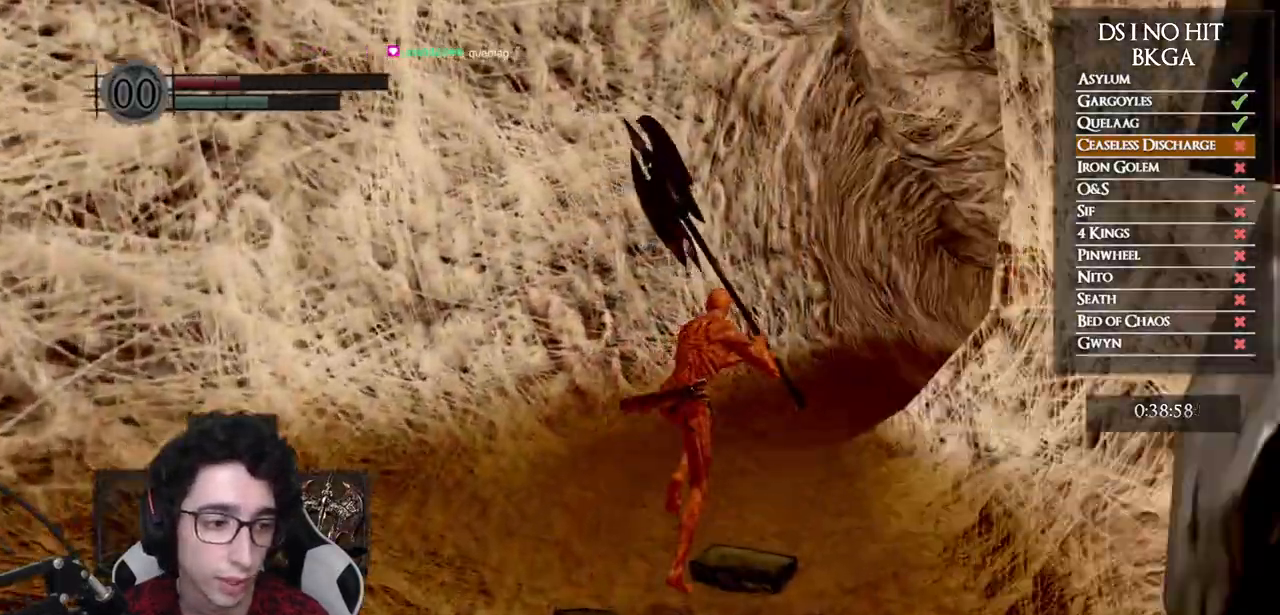
{"buttons": ["B"], "left_stick": "up", "right_stick": "center", "events": []}
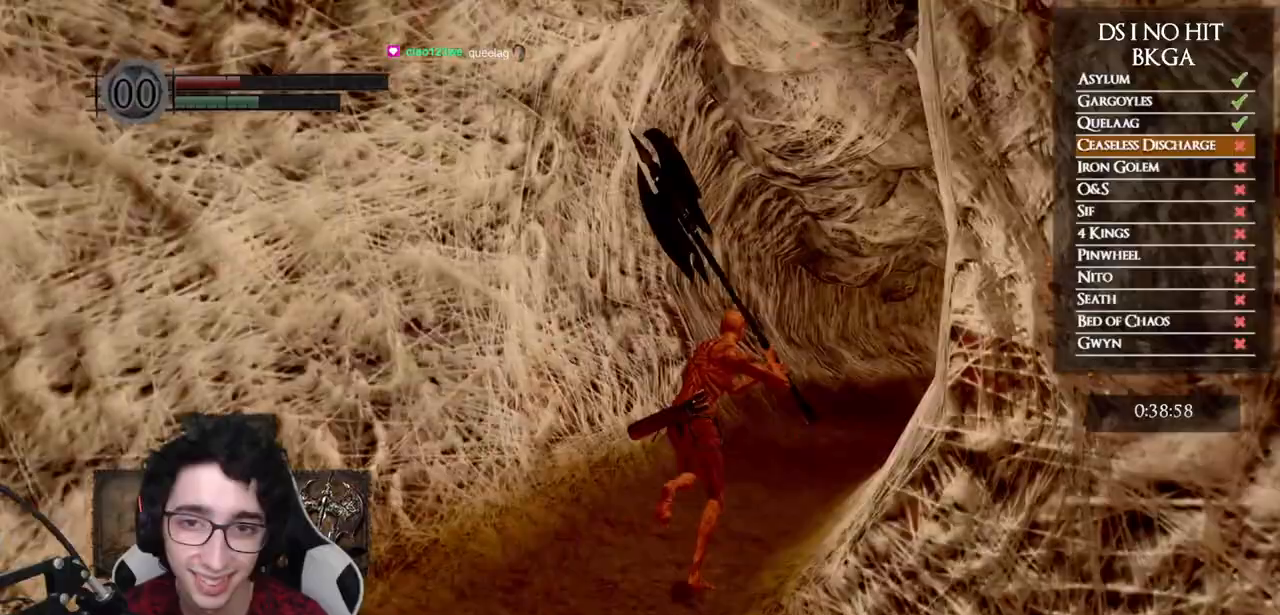
{"buttons": ["B"], "left_stick": "up", "right_stick": "center", "events": []}
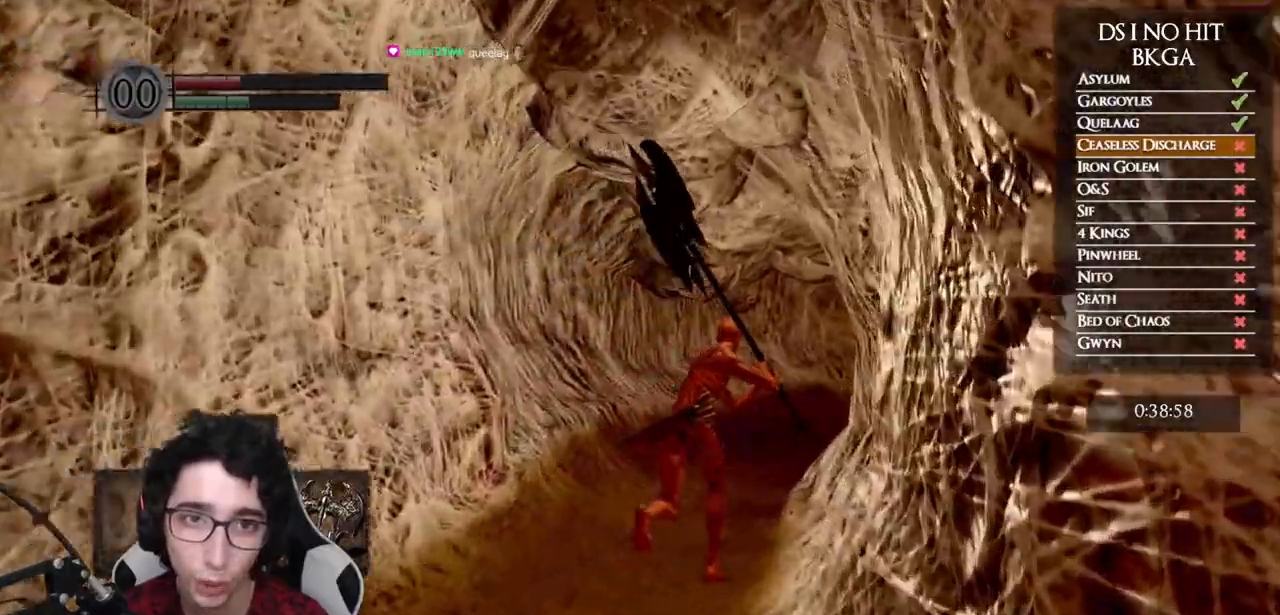
{"buttons": [], "left_stick": "center", "right_stick": "center", "events": [[117, "B", "up"], [217, "X", "down"], [250, "X", "up"], [350, "X", "down"], [417, "X", "up"], [450, "left_stick", "center"]]}
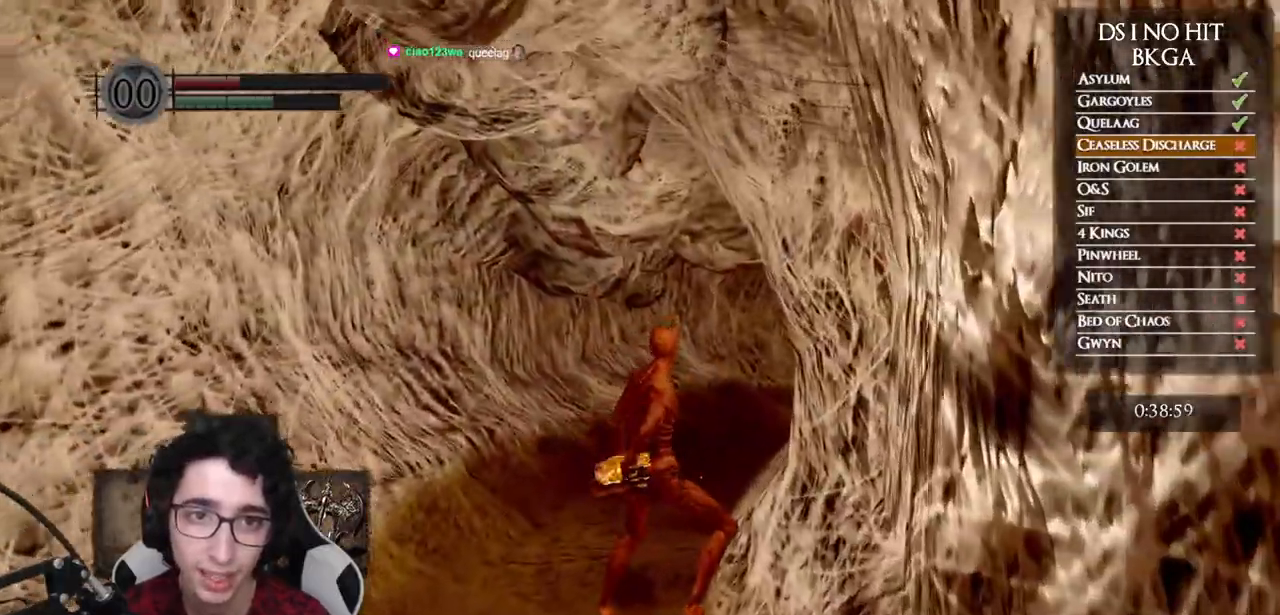
{"buttons": [], "left_stick": "up", "right_stick": "center", "events": [[167, "left_stick", "up"]]}
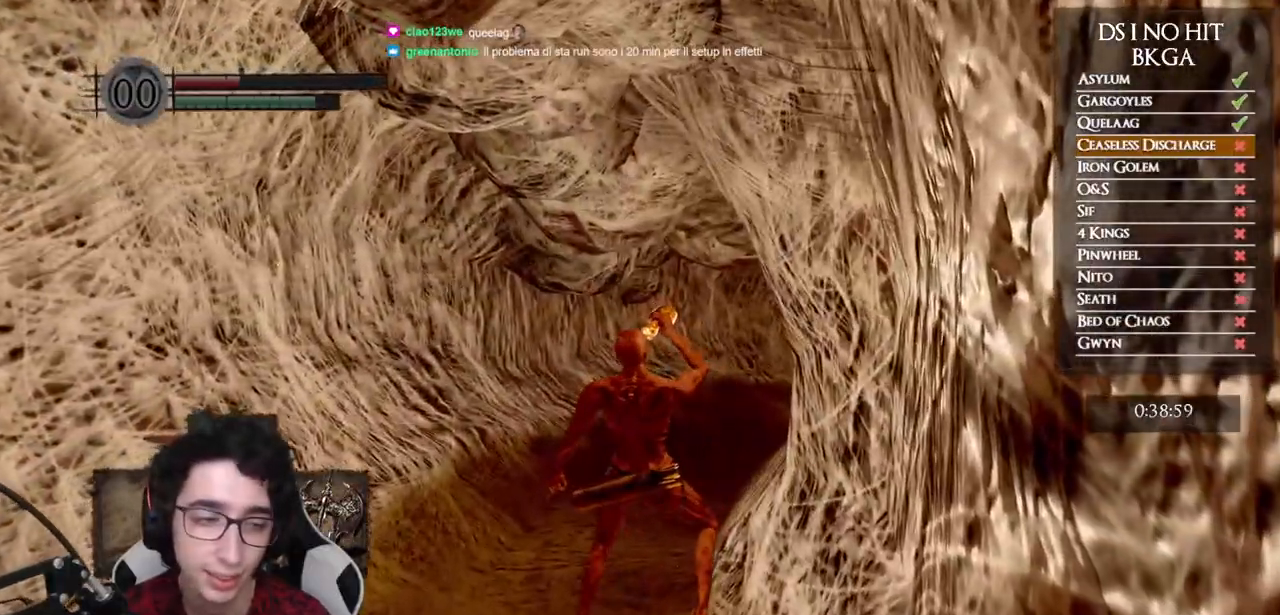
{"buttons": [], "left_stick": "up", "right_stick": "center", "events": []}
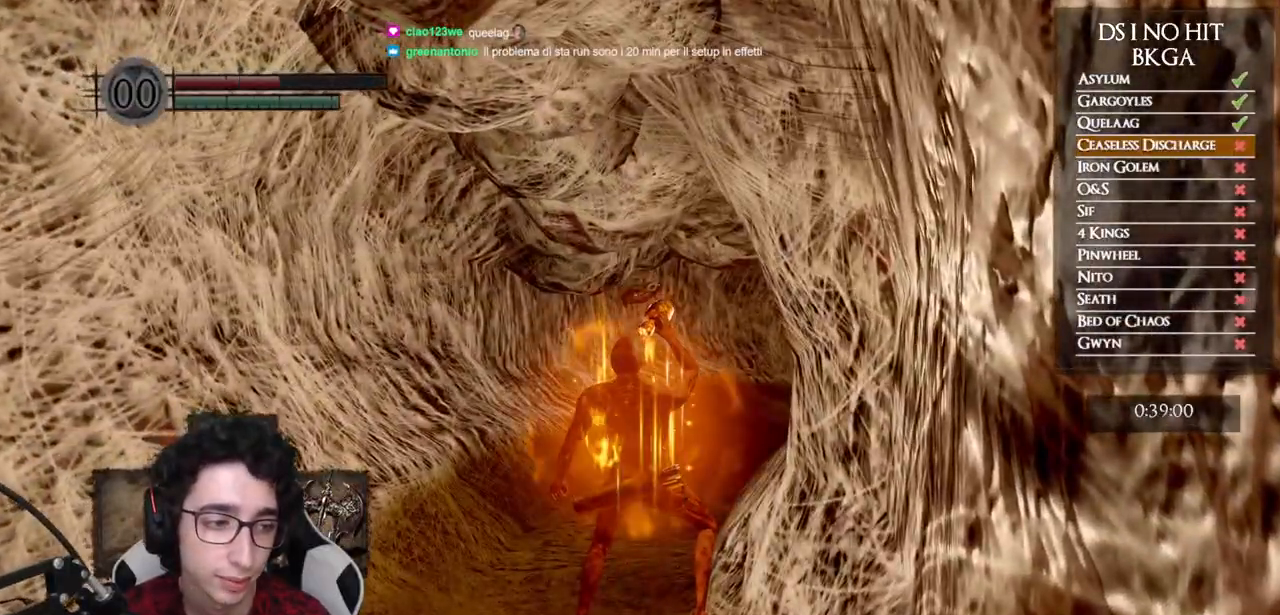
{"buttons": [], "left_stick": "up", "right_stick": "center", "events": [[183, "right_stick", "down-right"], [317, "right_stick", "center"]]}
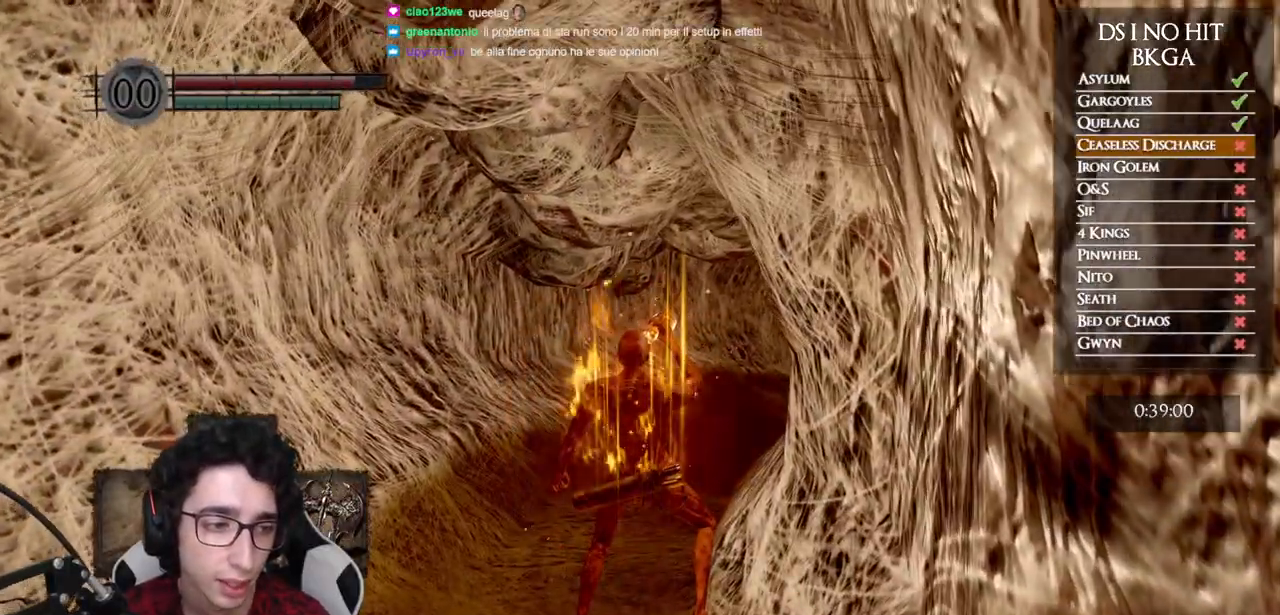
{"buttons": [], "left_stick": "up", "right_stick": "center", "events": []}
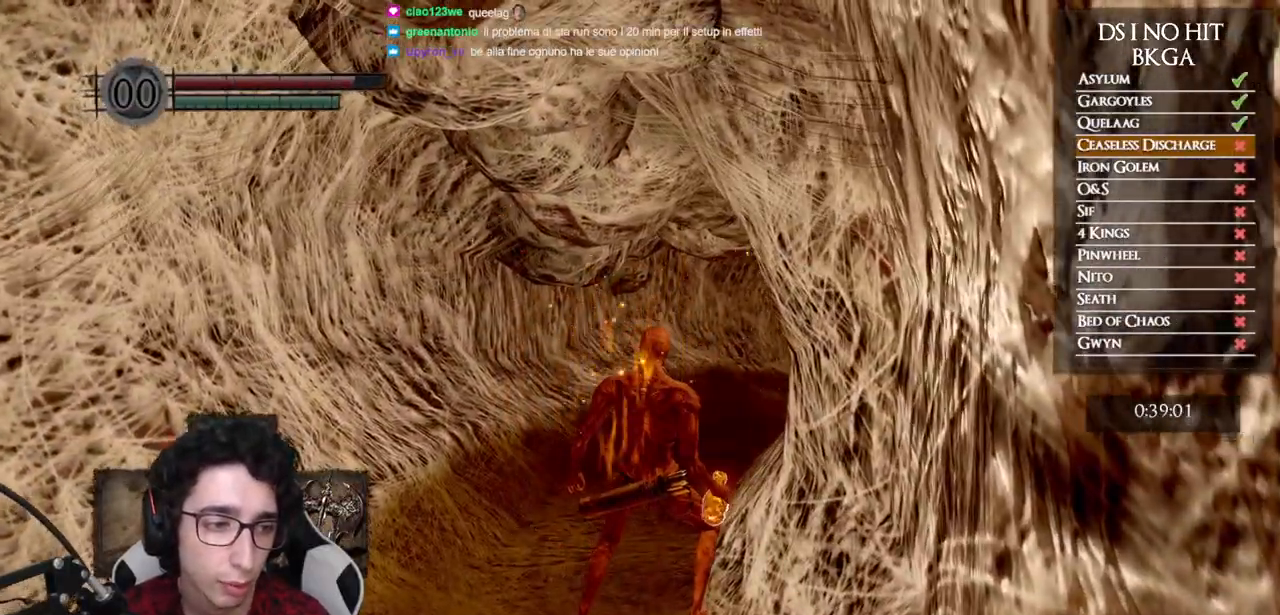
{"buttons": ["B"], "left_stick": "up", "right_stick": "center", "events": [[33, "B", "down"]]}
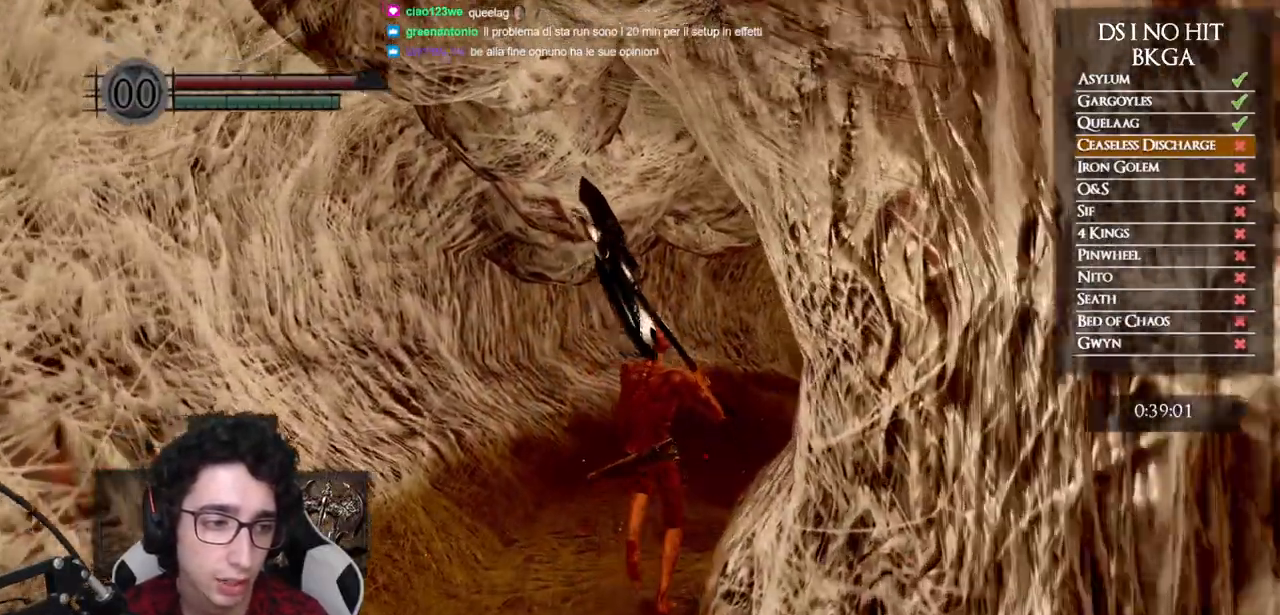
{"buttons": ["B"], "left_stick": "up", "right_stick": "center", "events": []}
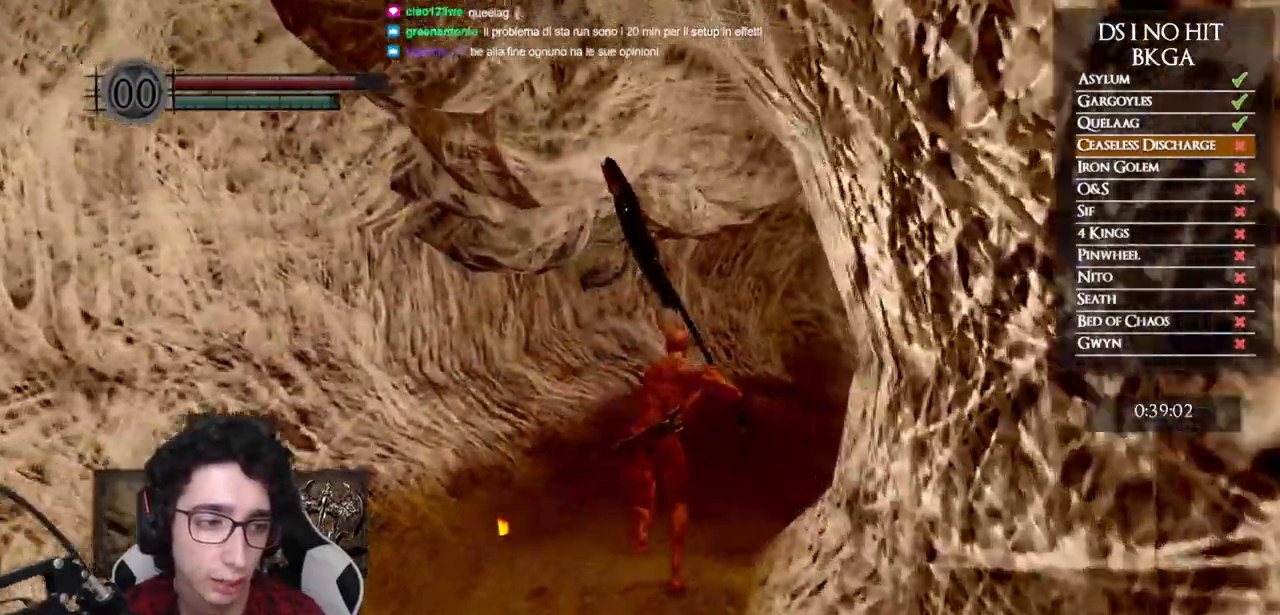
{"buttons": ["B"], "left_stick": "up", "right_stick": "center", "events": []}
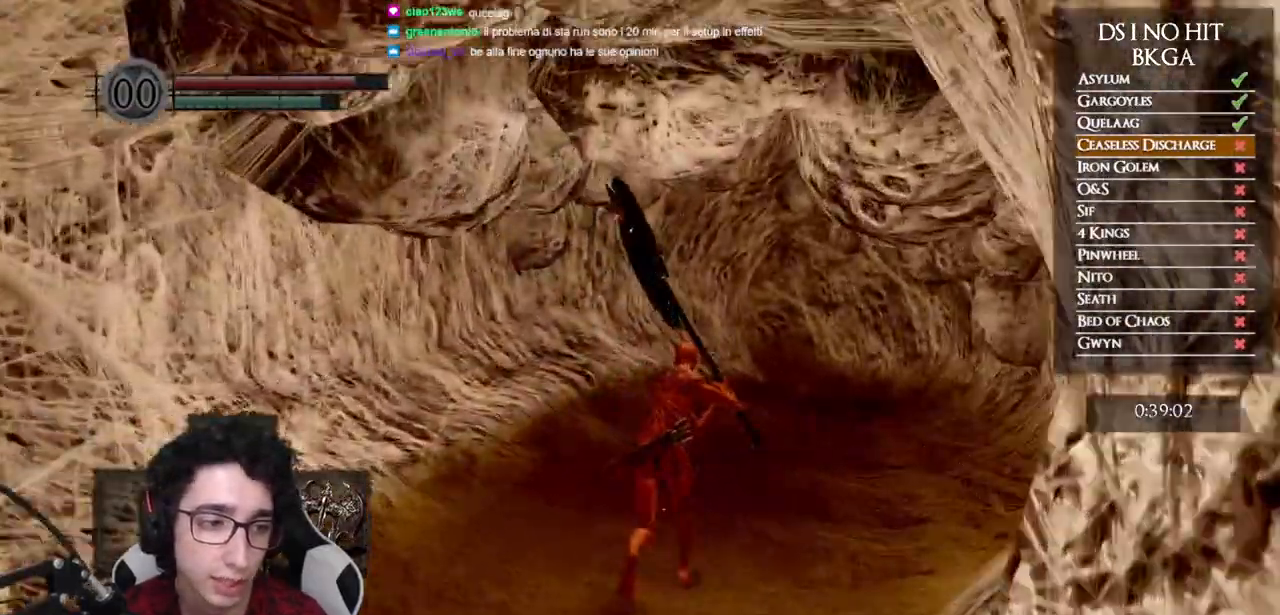
{"buttons": ["B"], "left_stick": "up", "right_stick": "center", "events": []}
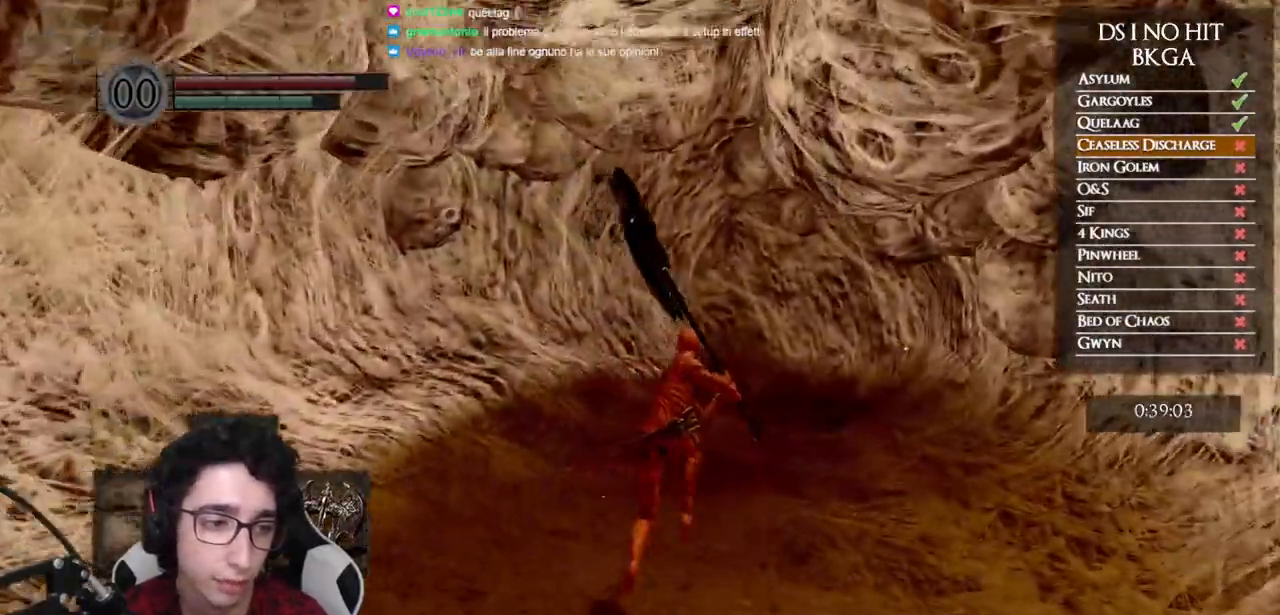
{"buttons": ["B"], "left_stick": "up", "right_stick": "center", "events": []}
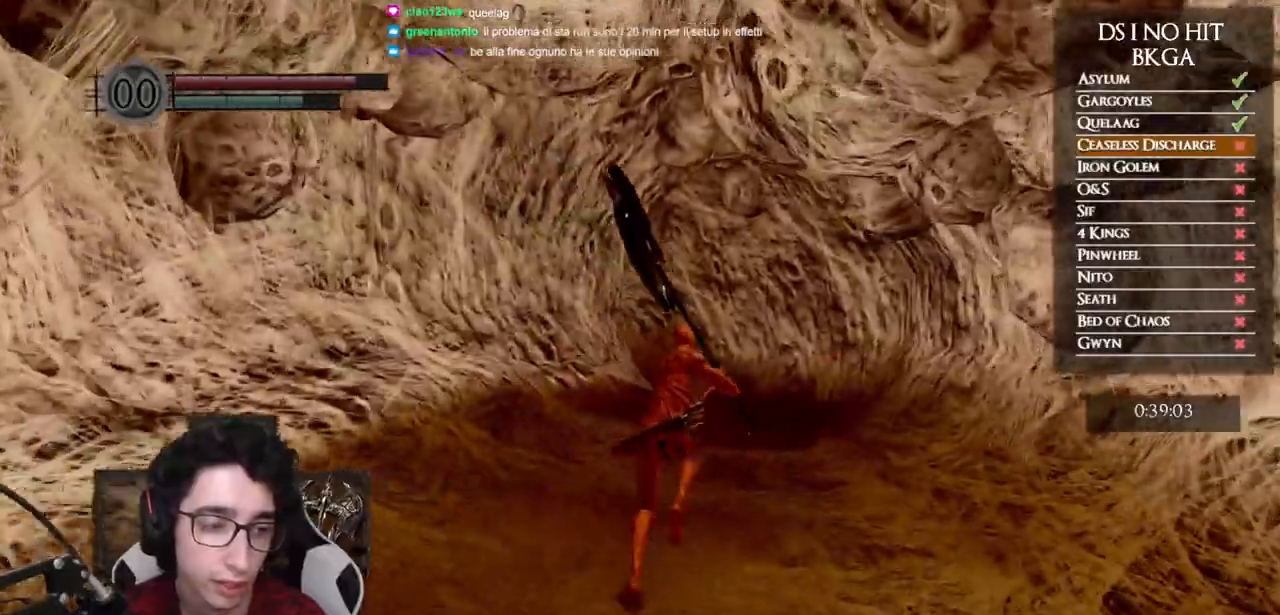
{"buttons": ["B"], "left_stick": "up", "right_stick": "center", "events": []}
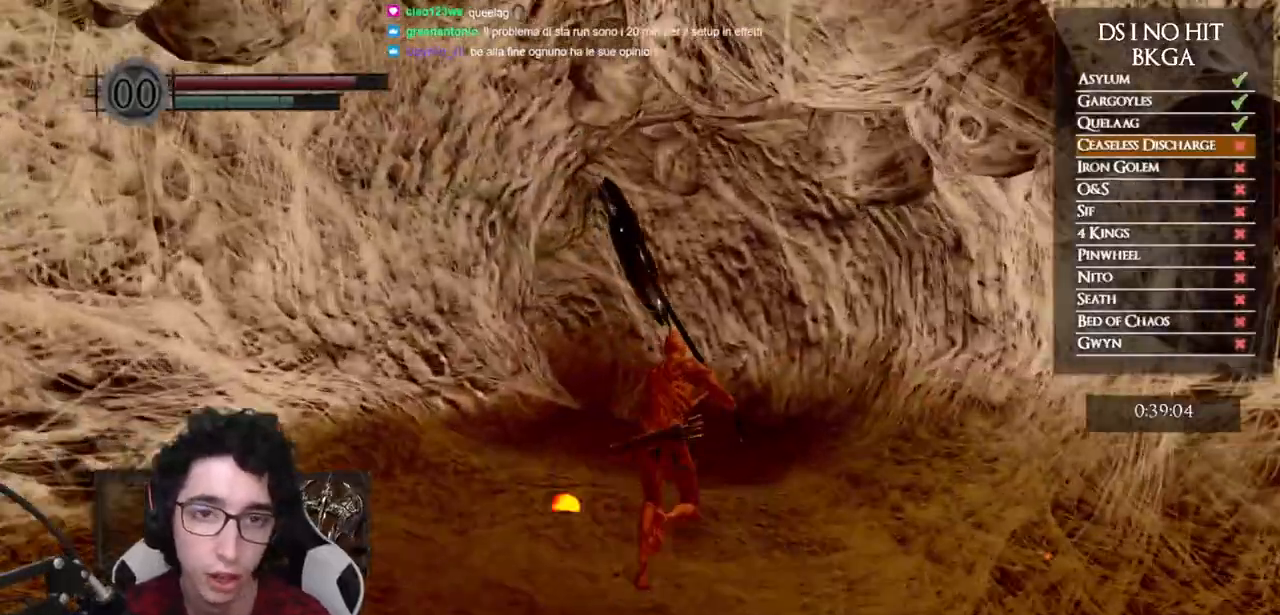
{"buttons": ["B"], "left_stick": "up", "right_stick": "center", "events": []}
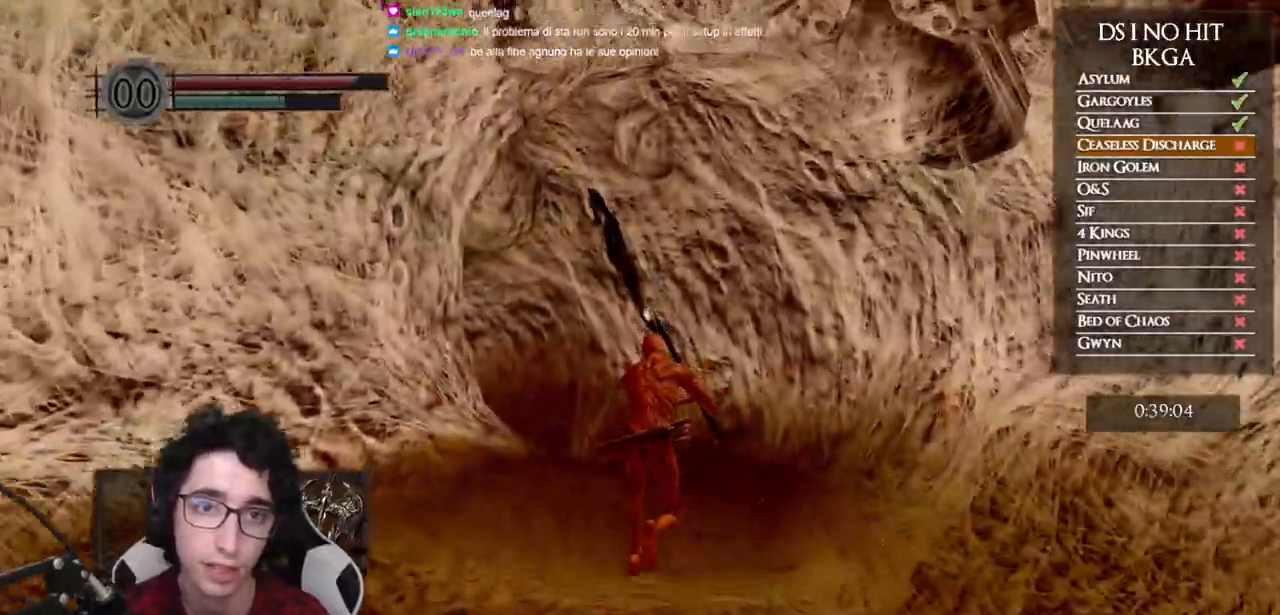
{"buttons": ["B"], "left_stick": "up", "right_stick": "center", "events": []}
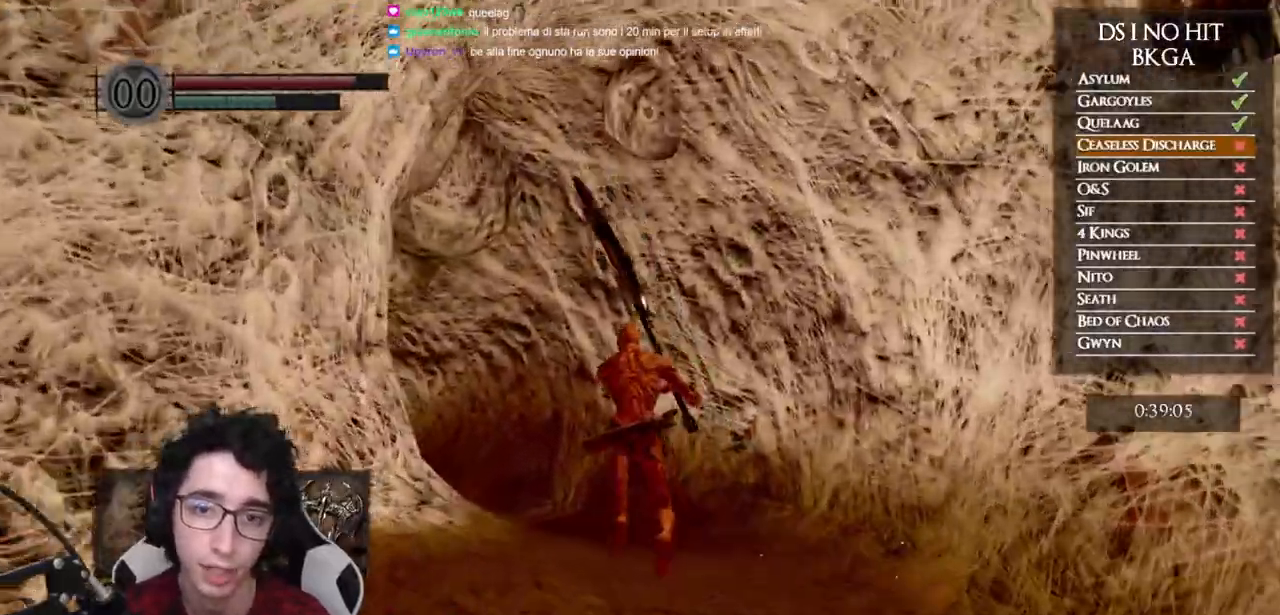
{"buttons": ["B"], "left_stick": "up", "right_stick": "center", "events": []}
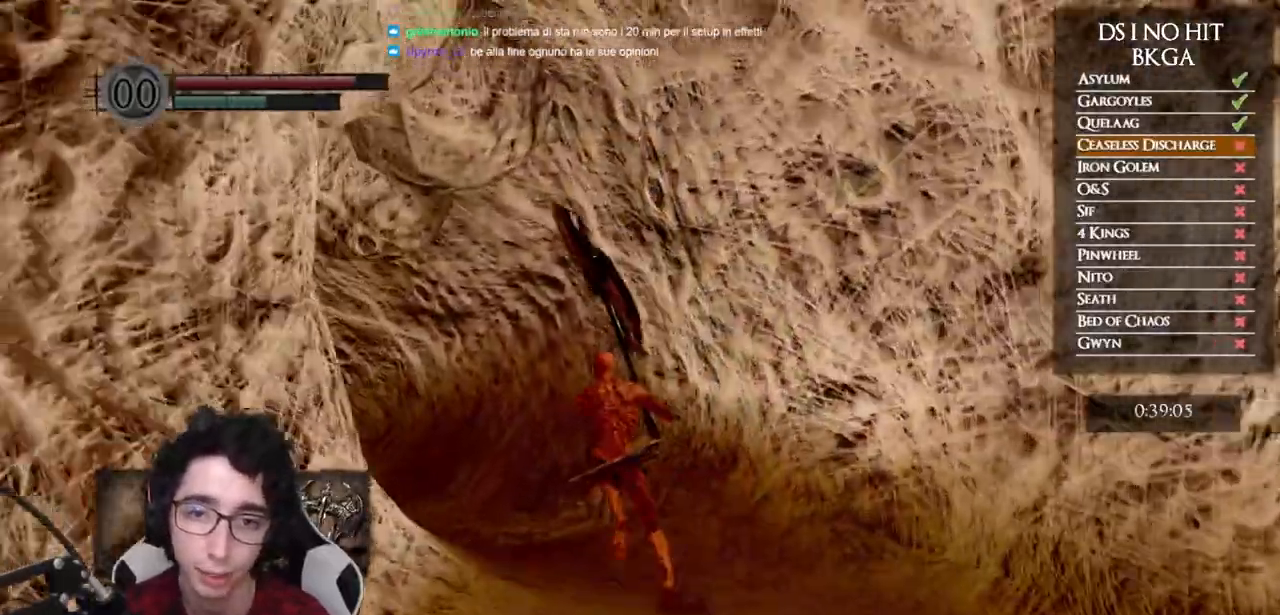
{"buttons": ["B"], "left_stick": "up", "right_stick": "center", "events": []}
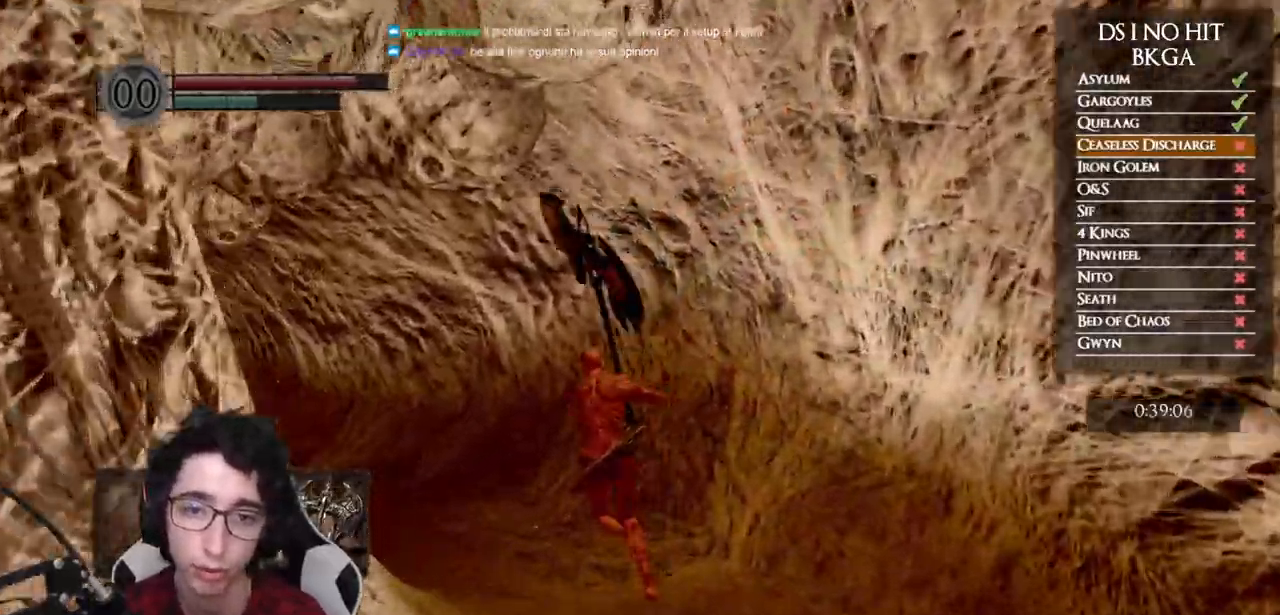
{"buttons": [], "left_stick": "up", "right_stick": "center", "events": [[183, "B", "up"], [283, "right_stick", "left"], [433, "right_stick", "center"]]}
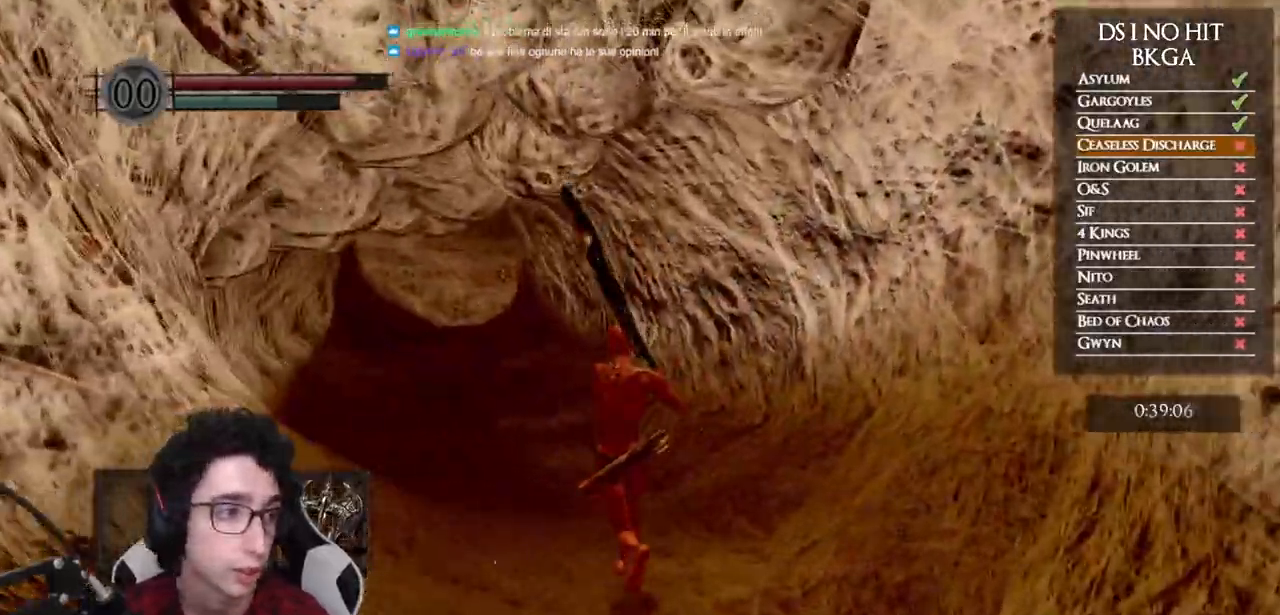
{"buttons": ["B"], "left_stick": "up", "right_stick": "center"}
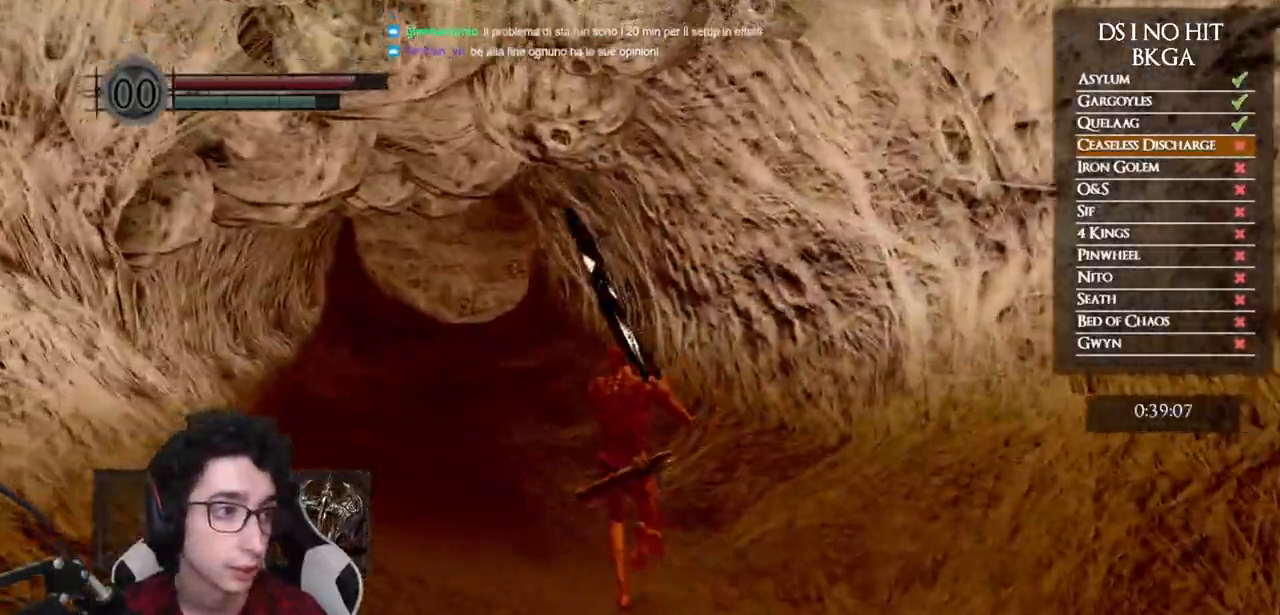
{"buttons": ["B"], "left_stick": "up", "right_stick": "center", "events": []}
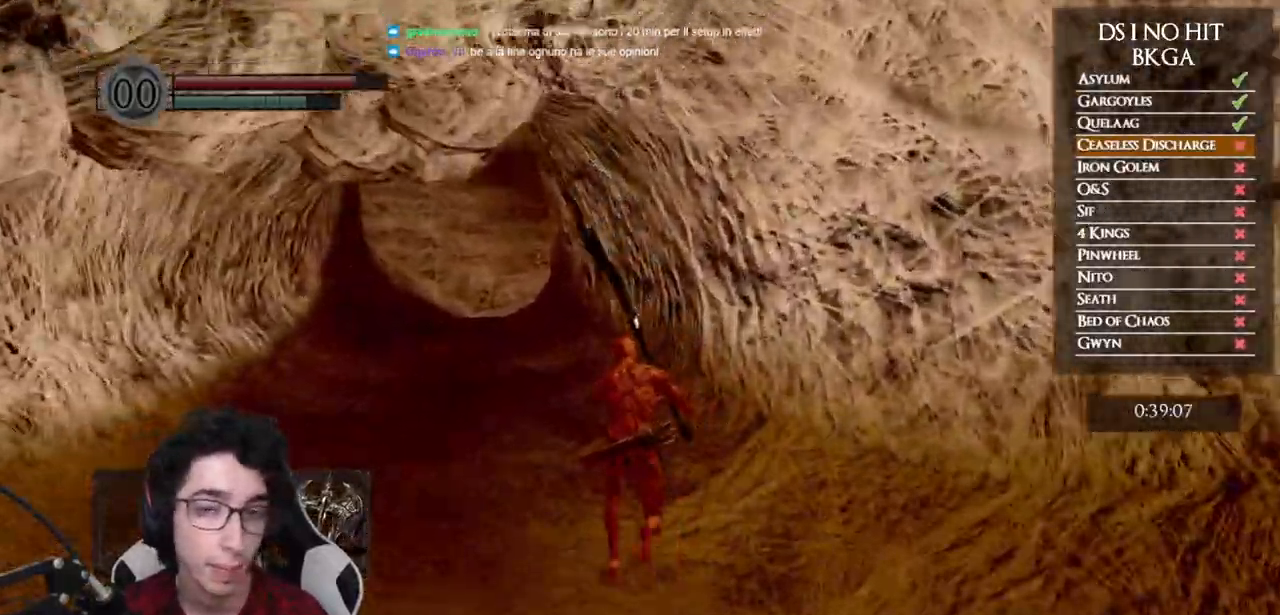
{"buttons": ["B", "L1"], "left_stick": "up", "right_stick": "center", "events": [[150, "L1", "down"]]}
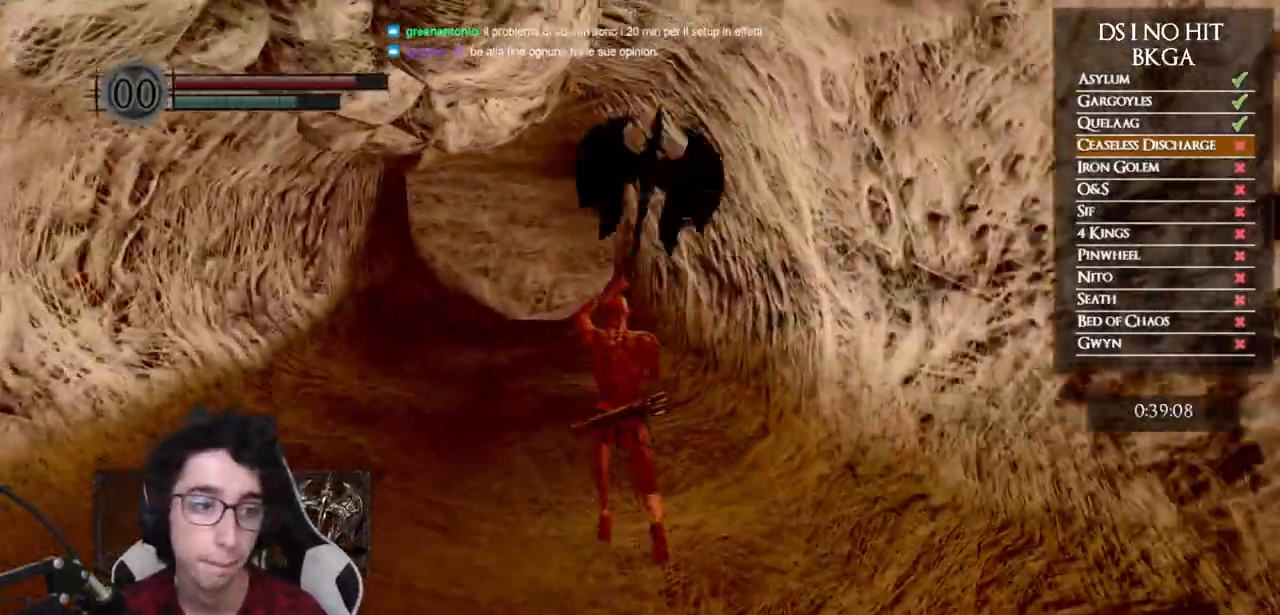
{"buttons": ["B"], "left_stick": "up", "right_stick": "center", "events": [[450, "L1", "up"]]}
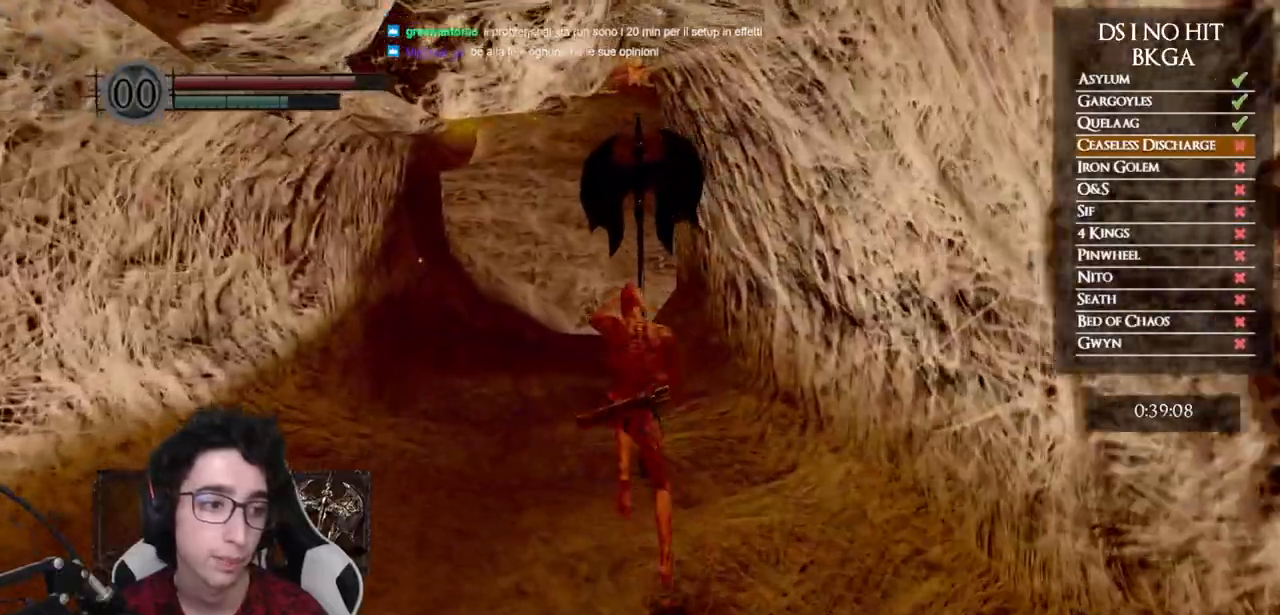
{"buttons": ["B", "L1"], "left_stick": "up", "right_stick": "center", "events": [[167, "L1", "down"]]}
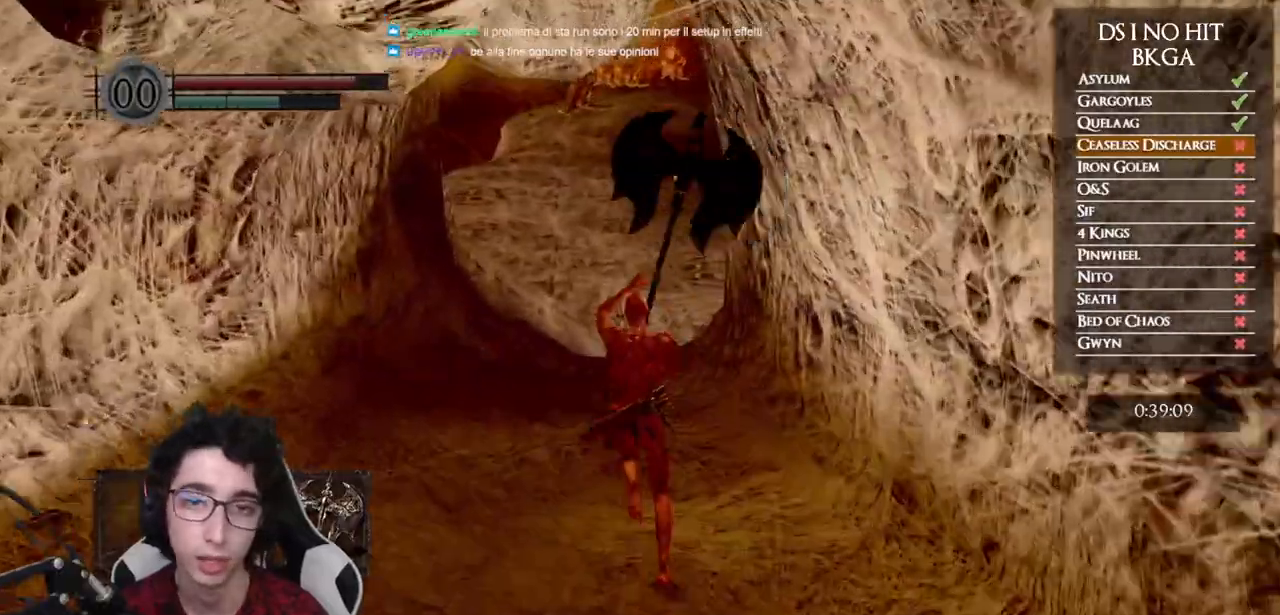
{"buttons": ["B", "L1"], "left_stick": "up", "right_stick": "center", "events": [[250, "L1", "up"], [450, "L1", "down"]]}
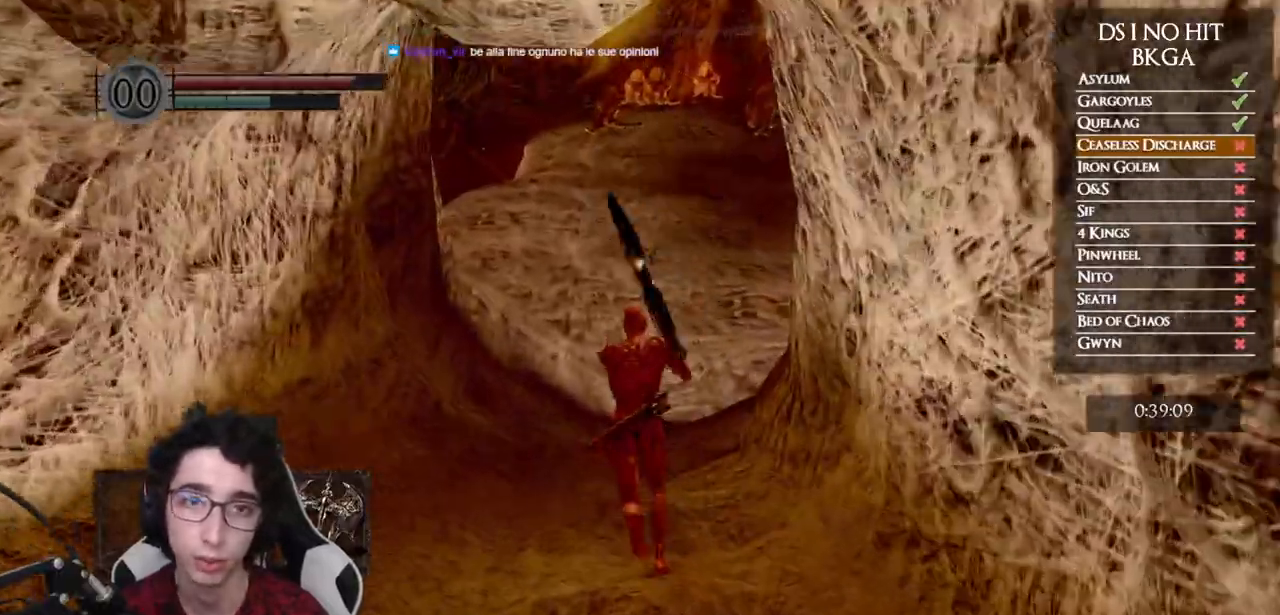
{"buttons": ["B", "L1"], "left_stick": "up", "right_stick": "center", "events": [[350, "L1", "up"], [500, "L1", "down"]]}
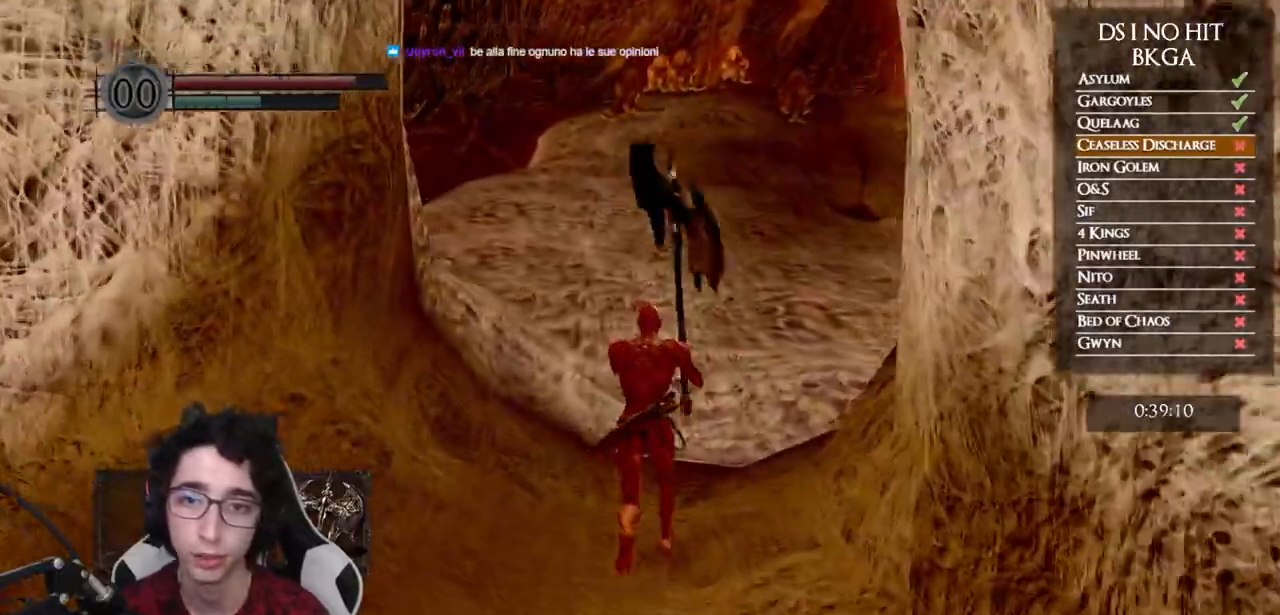
{"buttons": ["B"], "left_stick": "up", "right_stick": "center", "events": [[433, "L1", "up"]]}
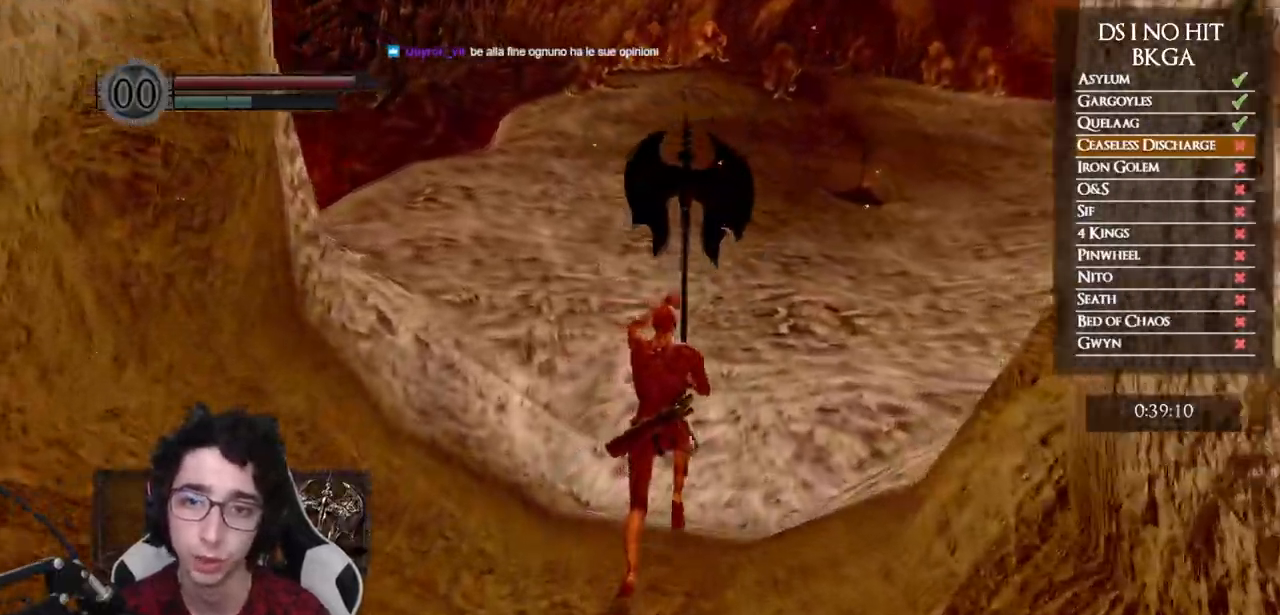
{"buttons": ["B"], "left_stick": "up", "right_stick": "center", "events": []}
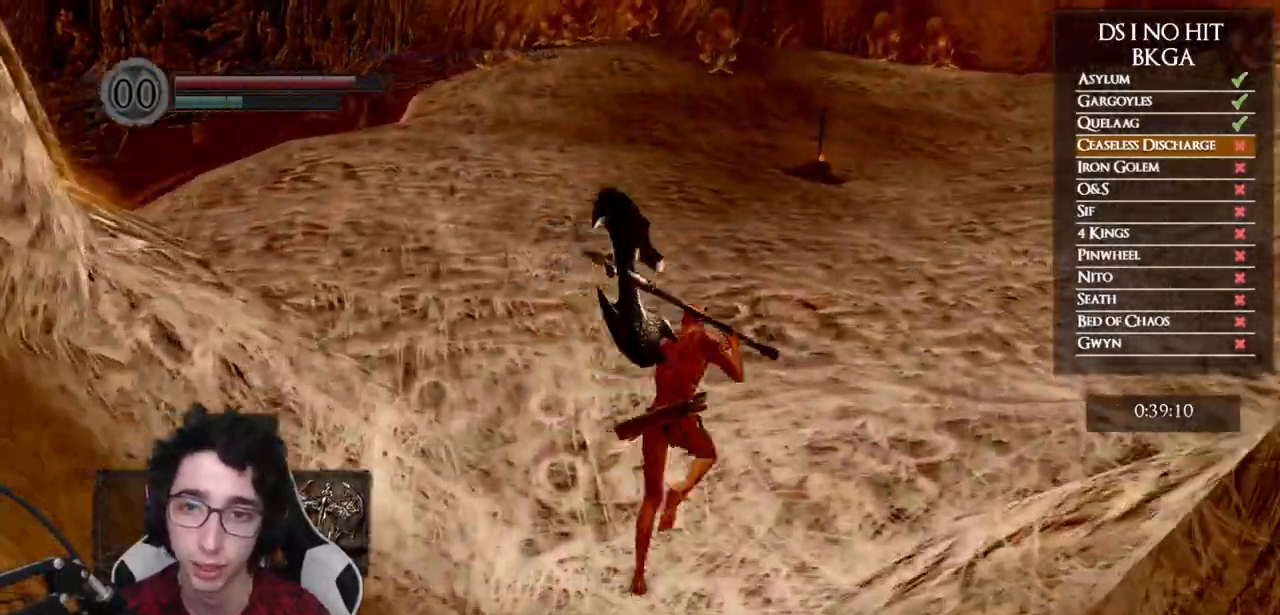
{"buttons": ["B"], "left_stick": "up", "right_stick": "center", "events": []}